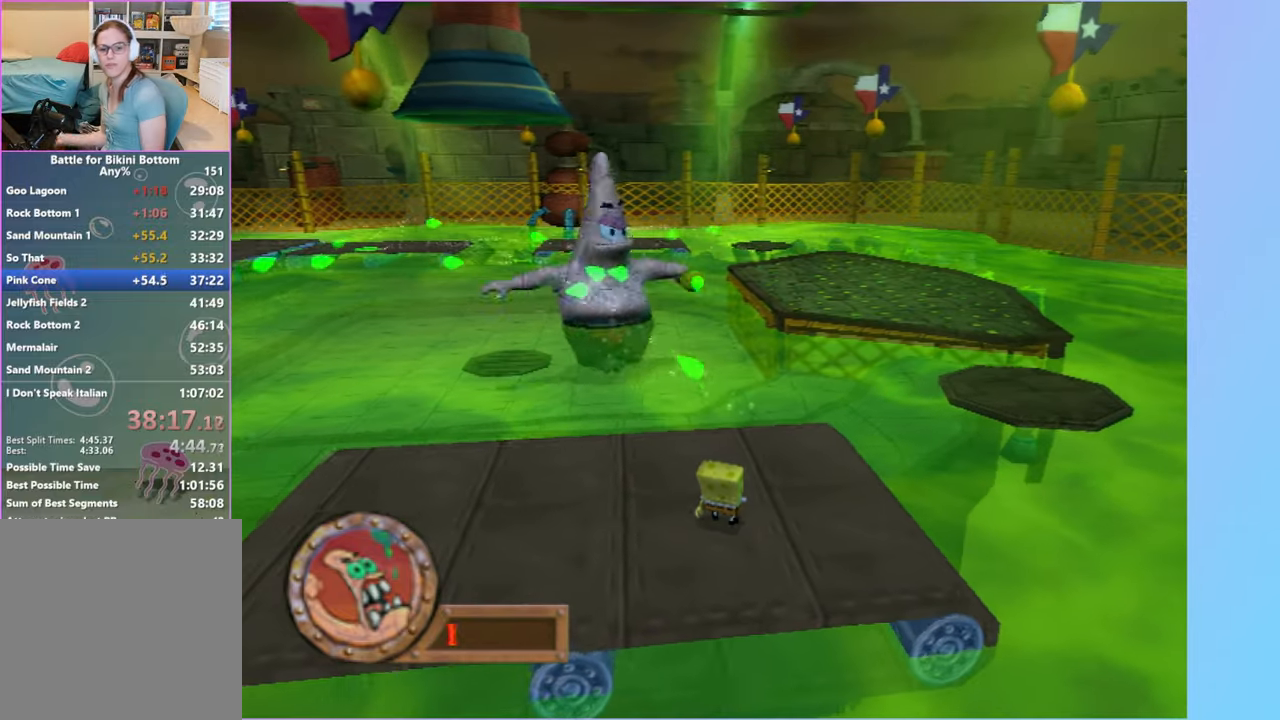
Gameplay with a controller (Xbox layout); each line is a JSON object with the inputs held at the frame after it. "button_events" lists button changes between this image and that frame as [ms after this image, input, new state], when the widget could be followed in between (sticks are given only as held states). Not read: L3 R3.
{"buttons": ["A"], "left_stick": "up-right", "right_stick": "center", "button_events": [[317, "A", "down"]]}
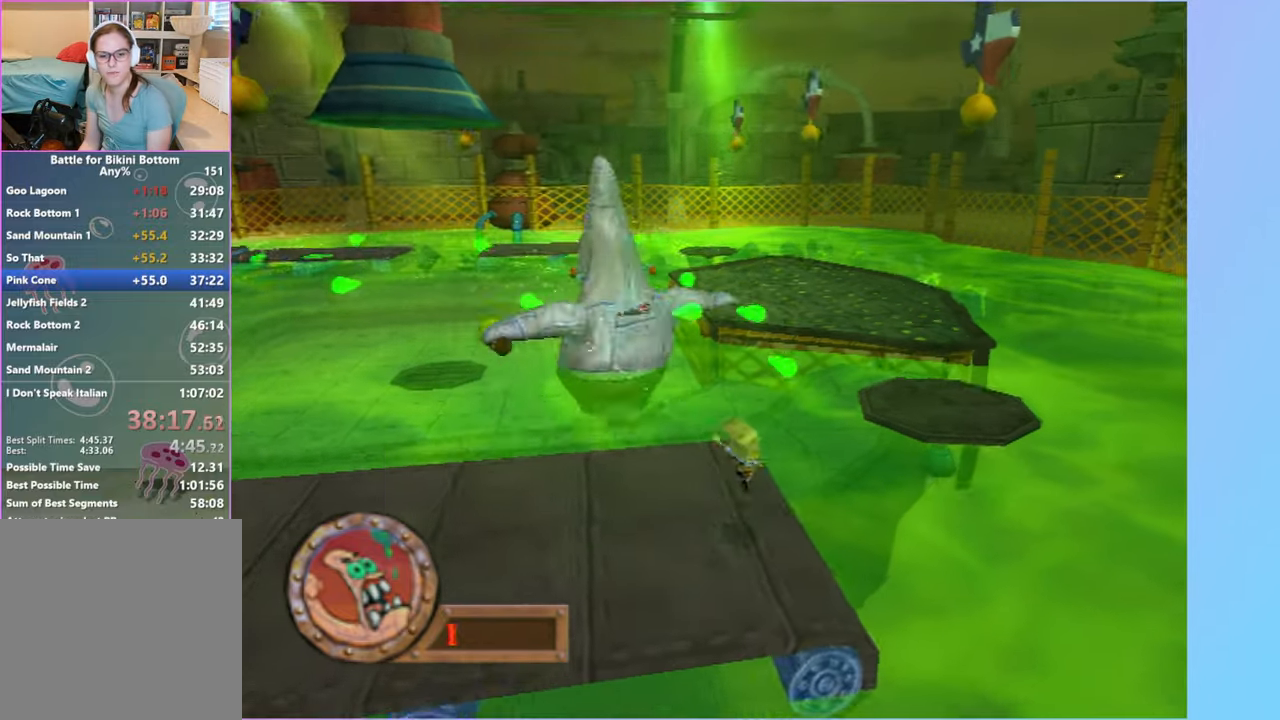
{"buttons": ["A"], "left_stick": "right", "right_stick": "center", "button_events": [[33, "A", "up"], [250, "A", "down"]]}
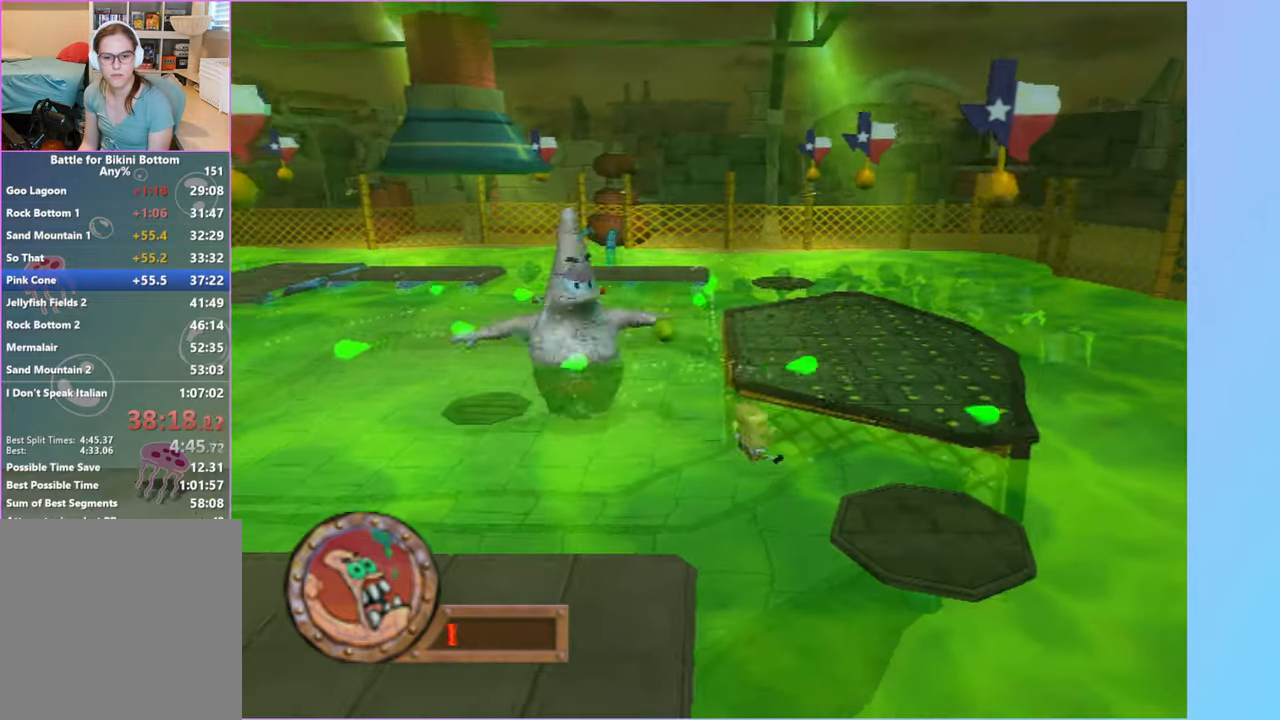
{"buttons": ["A", "X"], "left_stick": "up-right", "right_stick": "center", "button_events": [[17, "X", "down"]]}
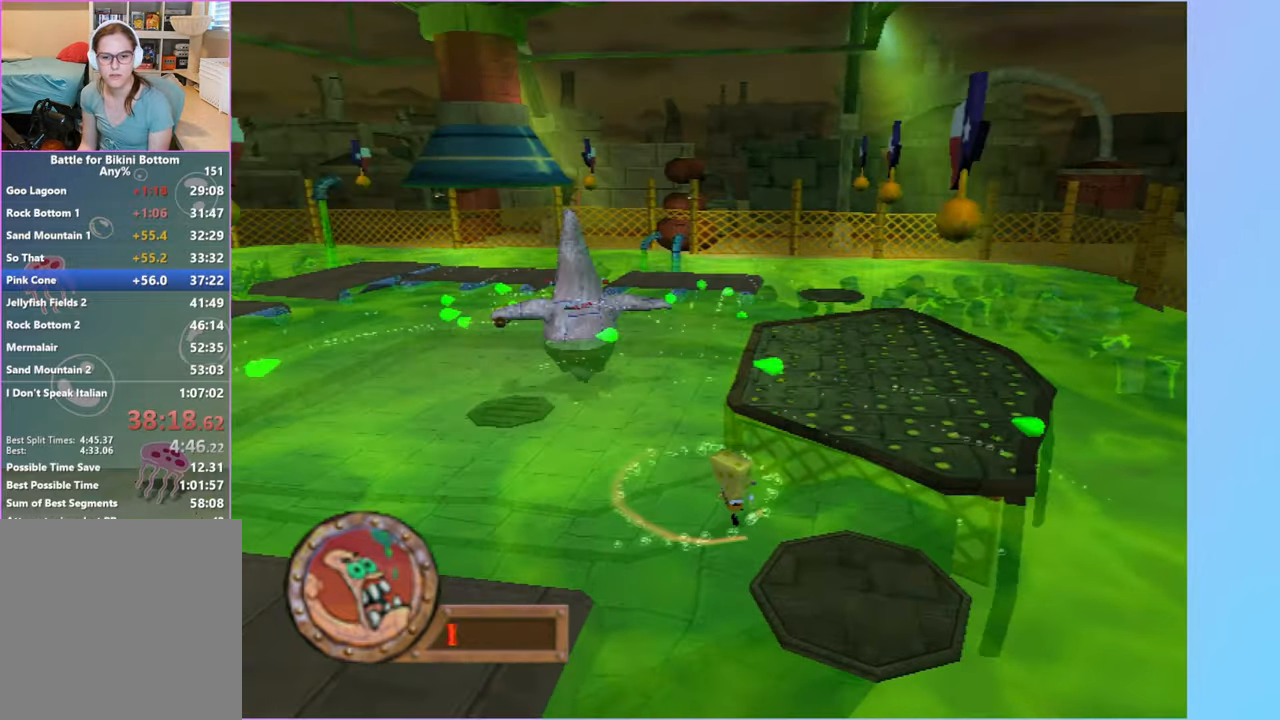
{"buttons": [], "left_stick": "up-right", "right_stick": "center", "button_events": [[100, "X", "up"], [133, "A", "up"]]}
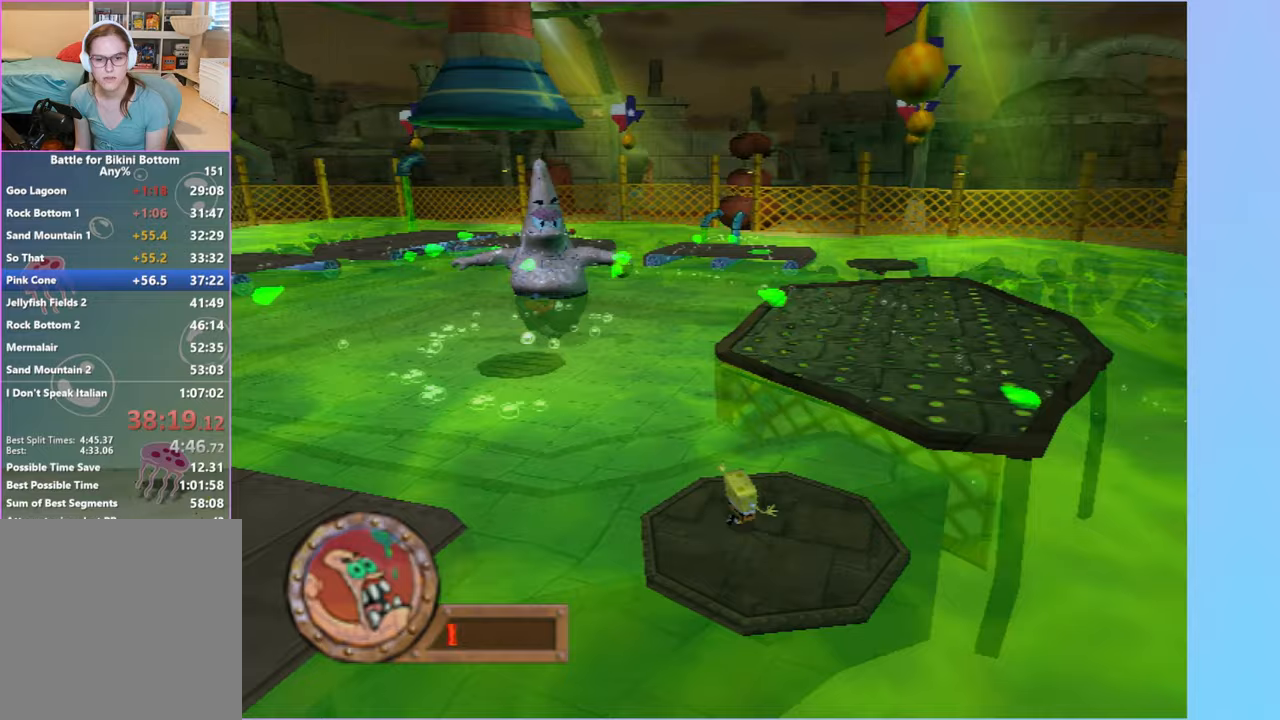
{"buttons": ["A"], "left_stick": "up-right", "right_stick": "center", "button_events": [[117, "A", "down"], [350, "A", "up"], [483, "A", "down"]]}
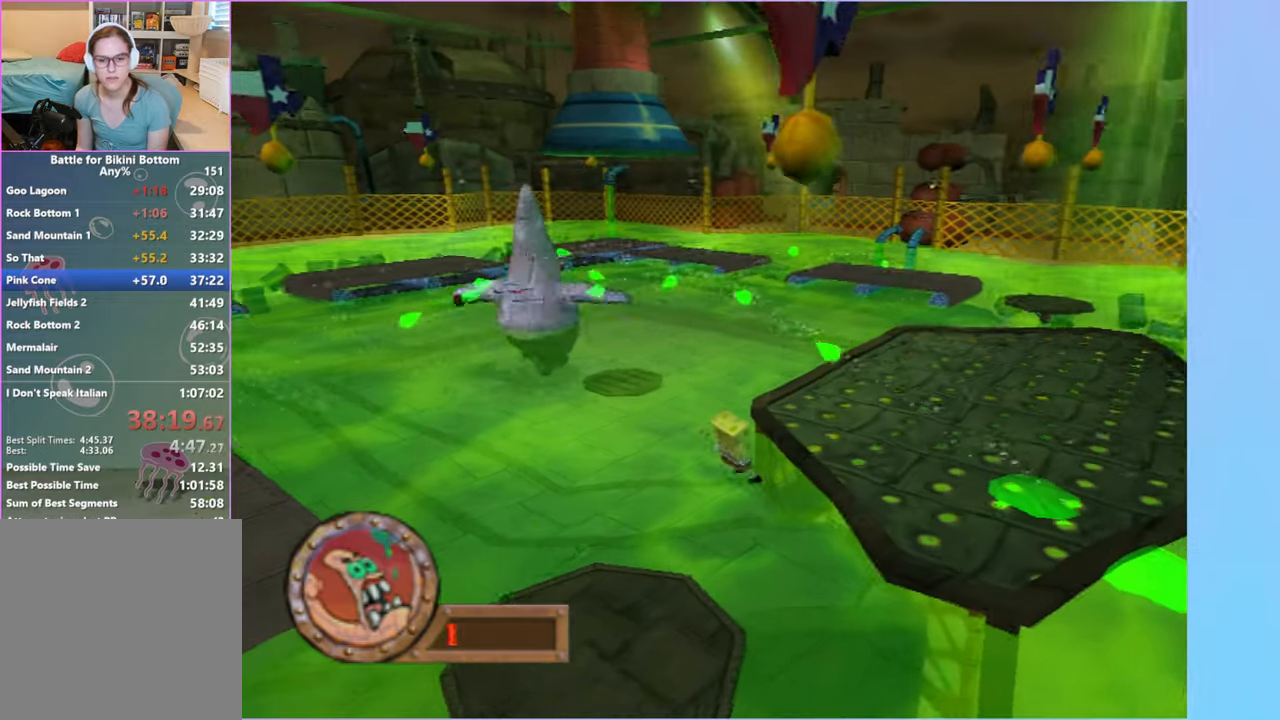
{"buttons": [], "left_stick": "right", "right_stick": "center", "button_events": [[317, "X", "down"], [333, "A", "up"], [433, "X", "up"]]}
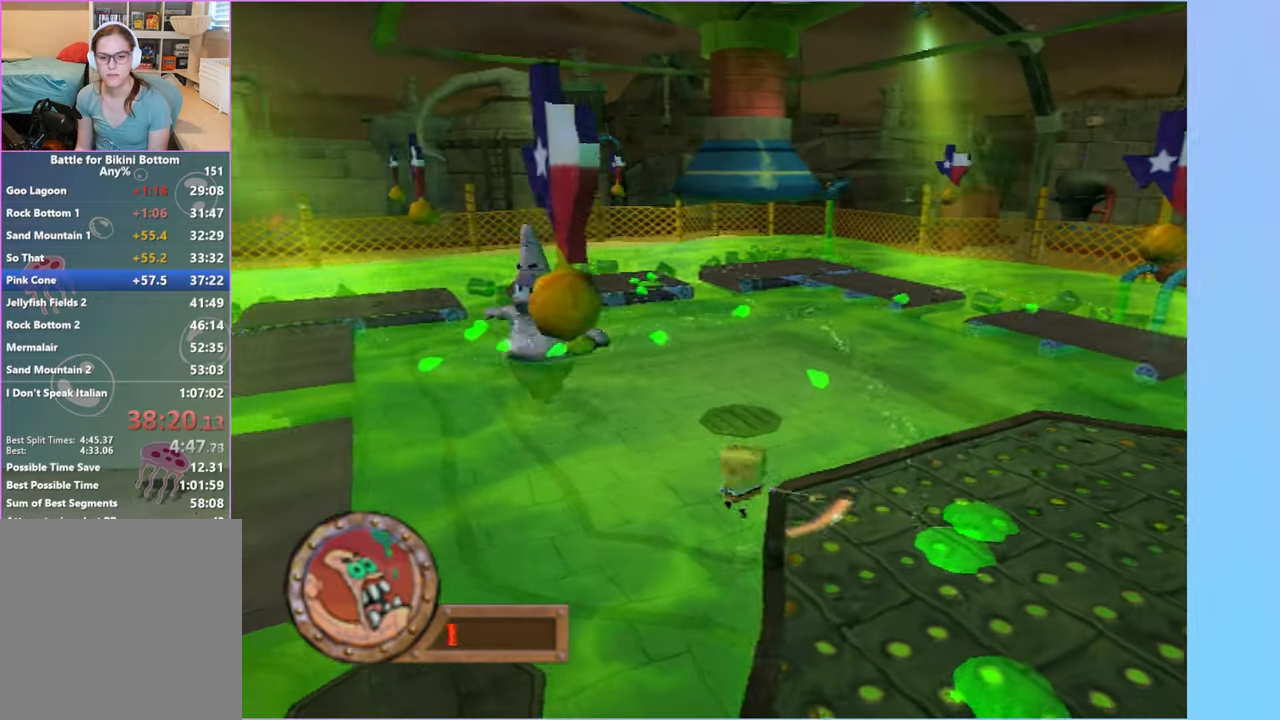
{"buttons": [], "left_stick": "up-right", "right_stick": "center", "button_events": []}
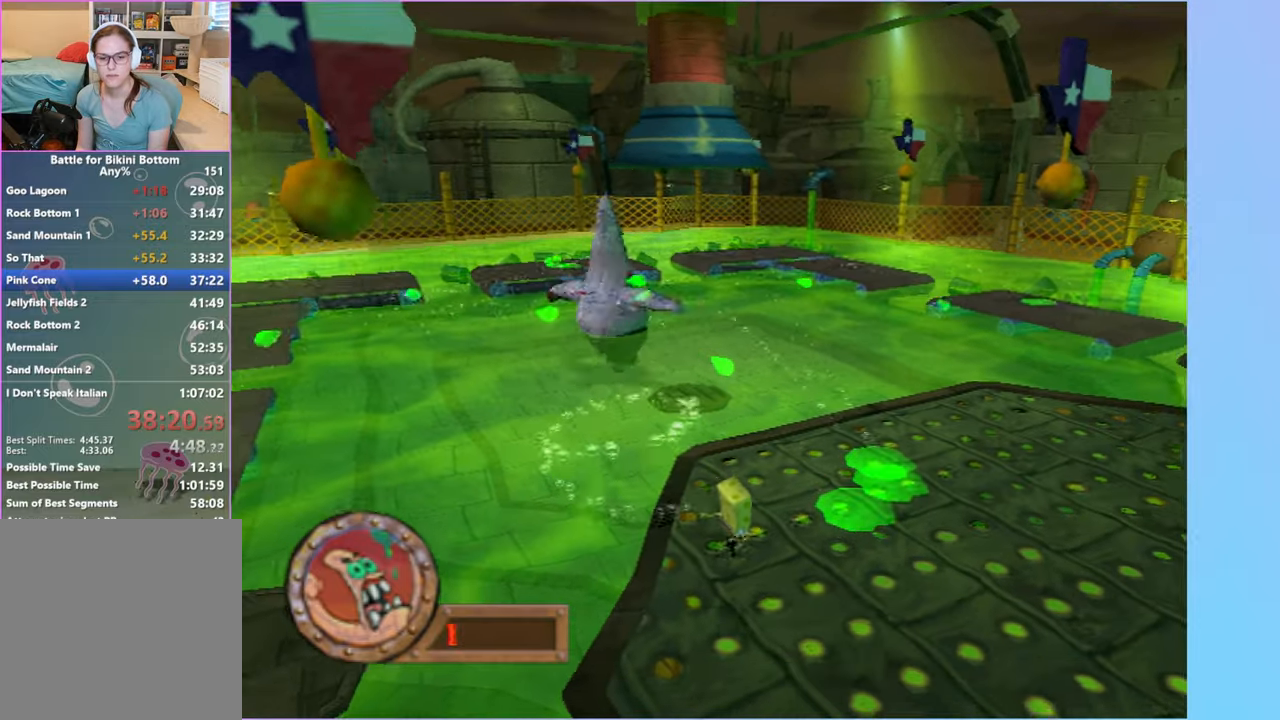
{"buttons": [], "left_stick": "up-right", "right_stick": "center", "button_events": [[133, "A", "down"], [267, "A", "up"]]}
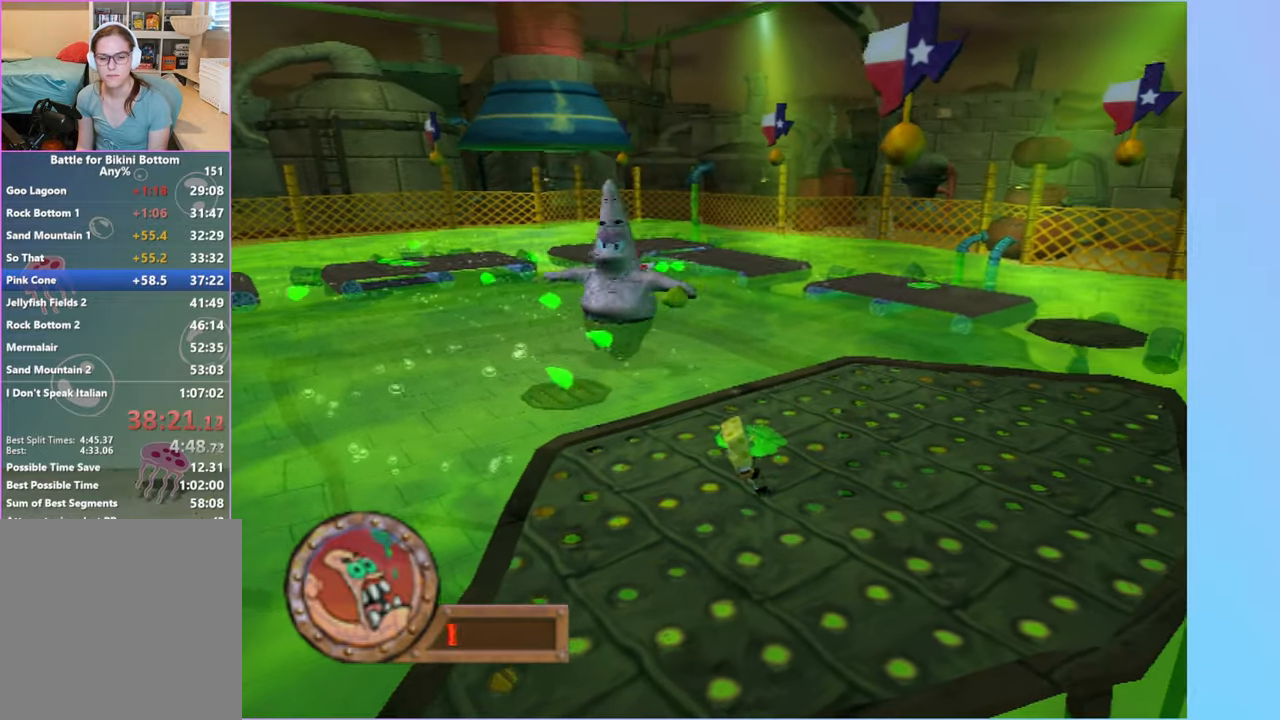
{"buttons": [], "left_stick": "up-right", "right_stick": "center", "button_events": []}
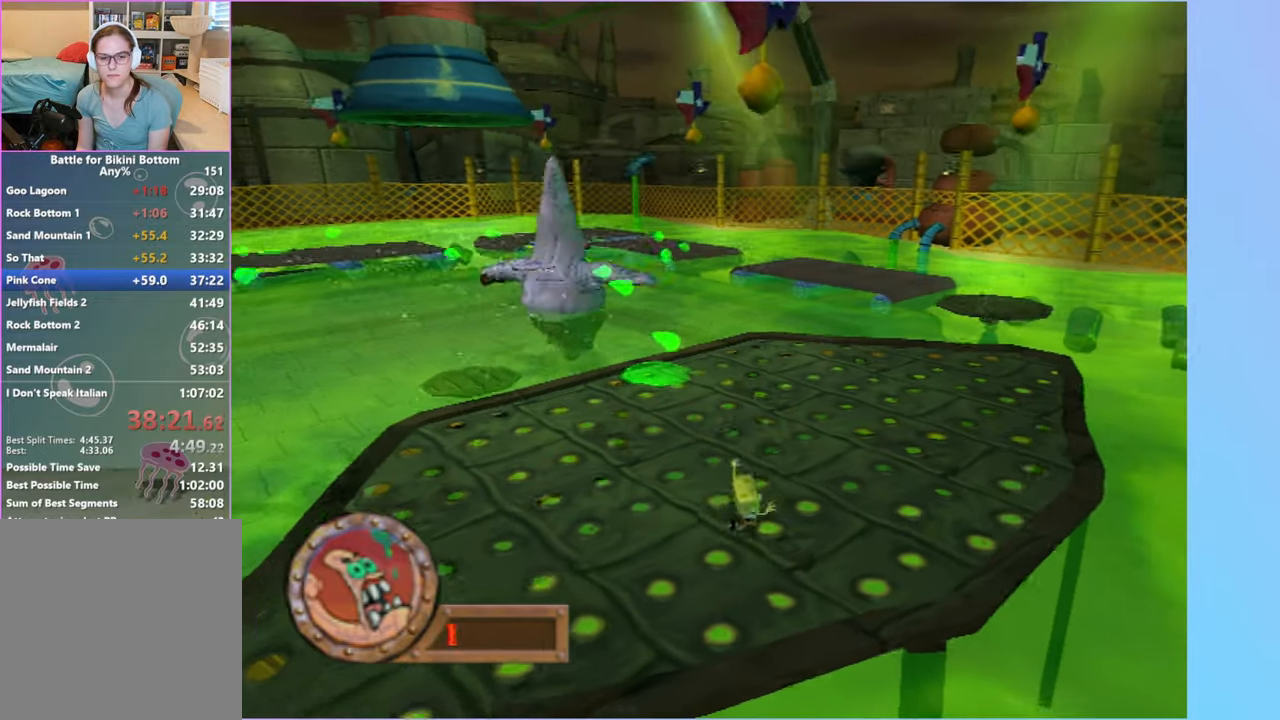
{"buttons": [], "left_stick": "right", "right_stick": "center", "button_events": []}
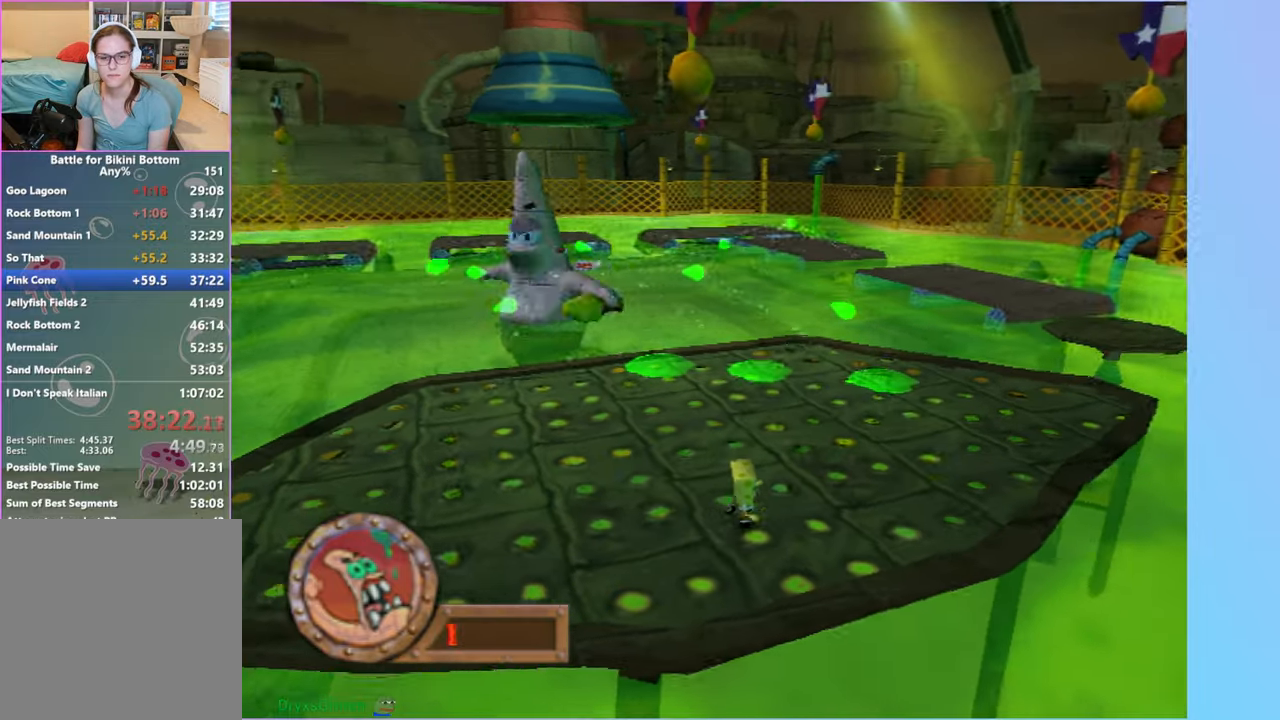
{"buttons": ["A"], "left_stick": "right", "right_stick": "center", "button_events": [[467, "A", "down"]]}
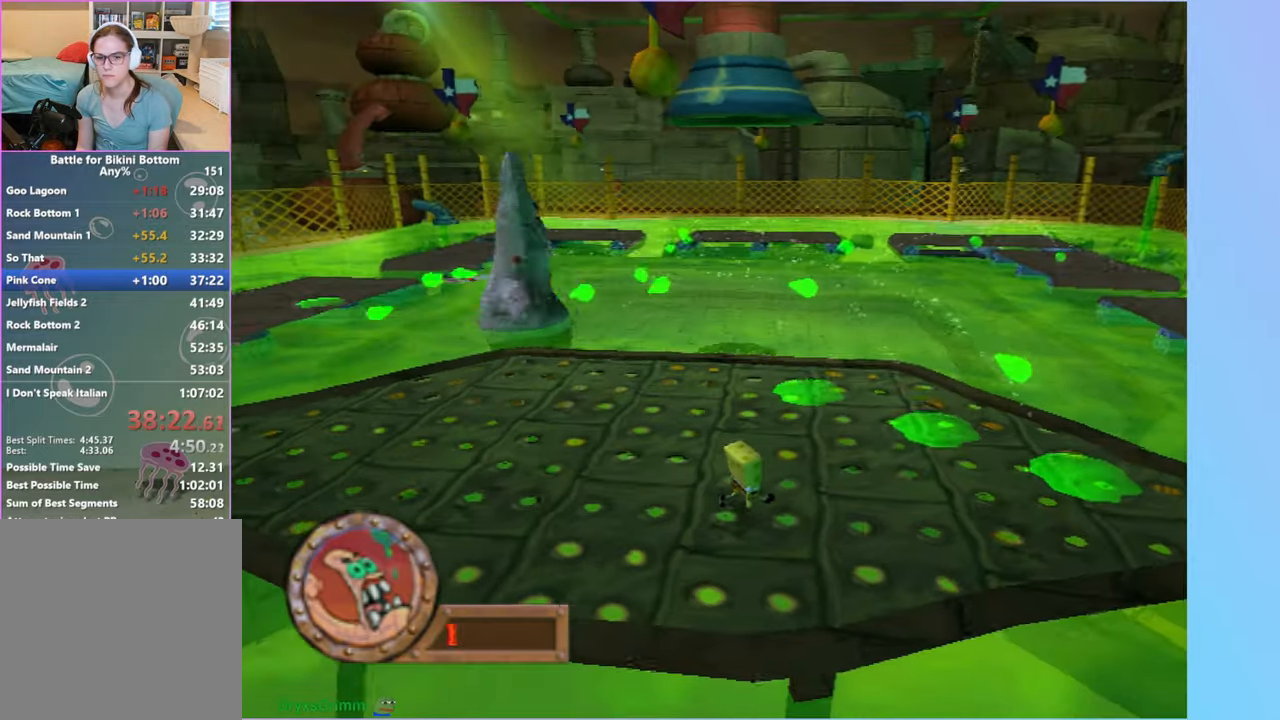
{"buttons": [], "left_stick": "up-right", "right_stick": "center", "button_events": [[183, "A", "up"]]}
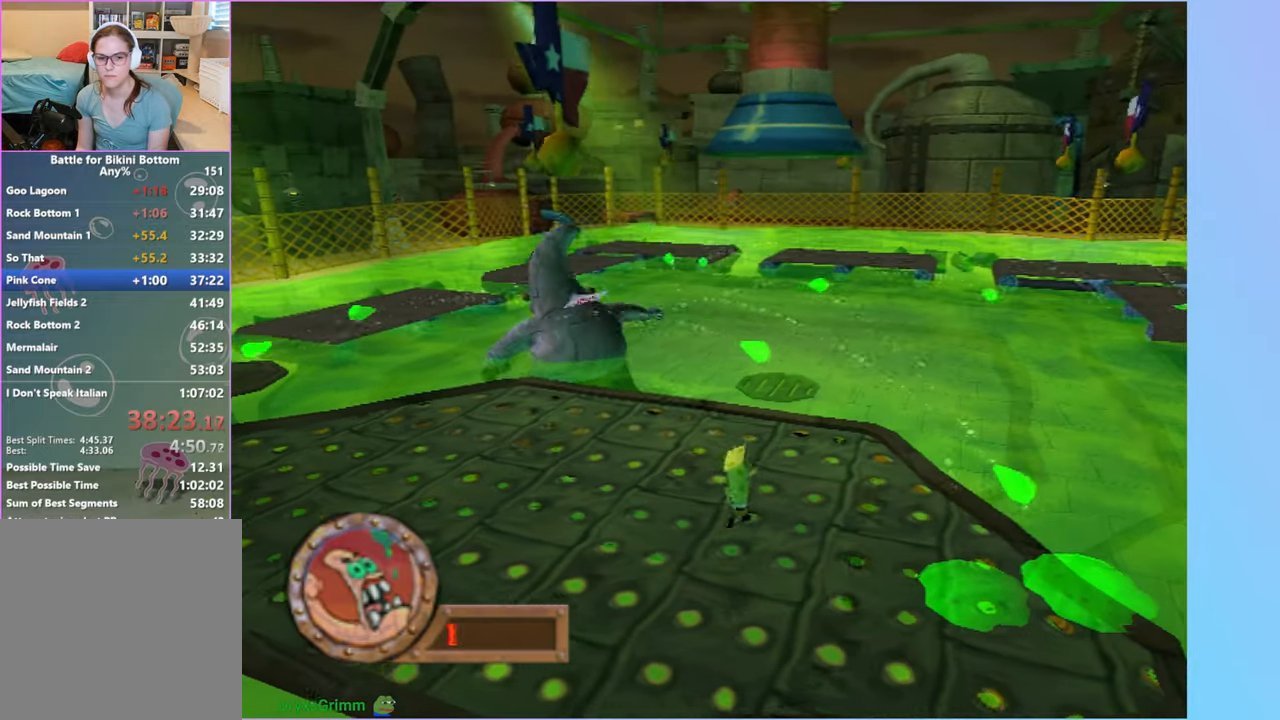
{"buttons": [], "left_stick": "left", "right_stick": "center", "button_events": []}
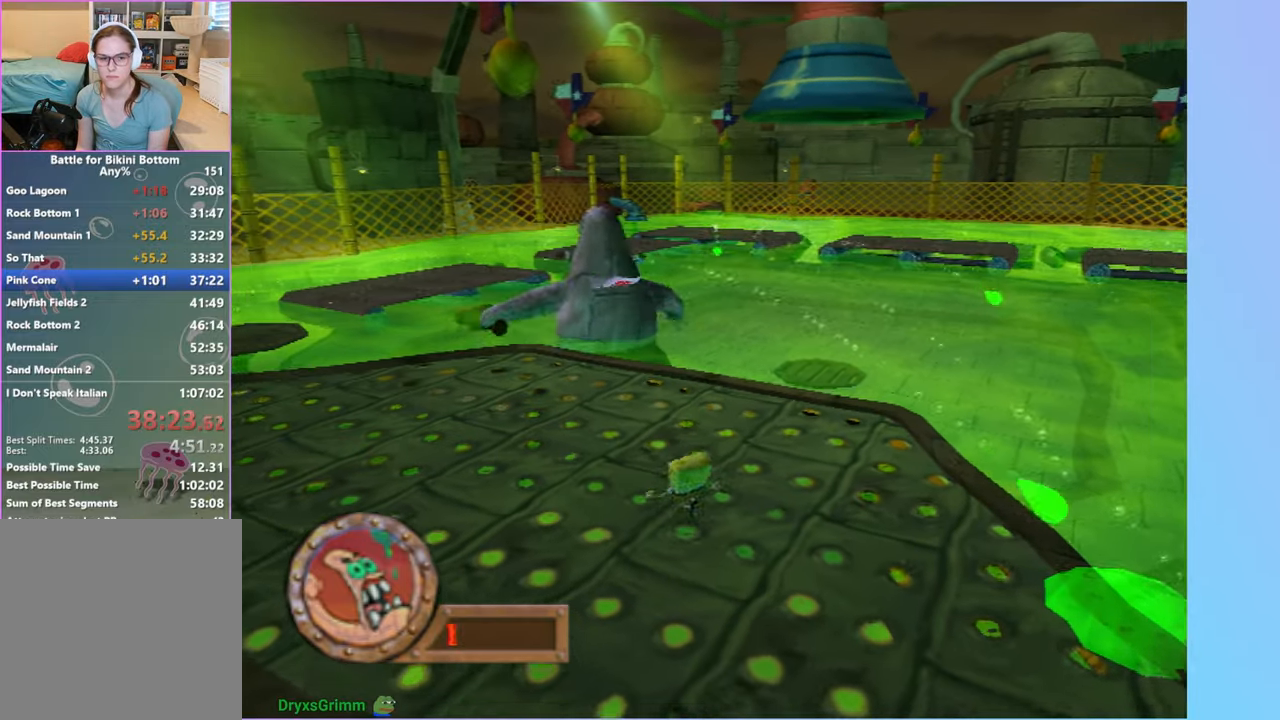
{"buttons": [], "left_stick": "up", "right_stick": "center", "button_events": []}
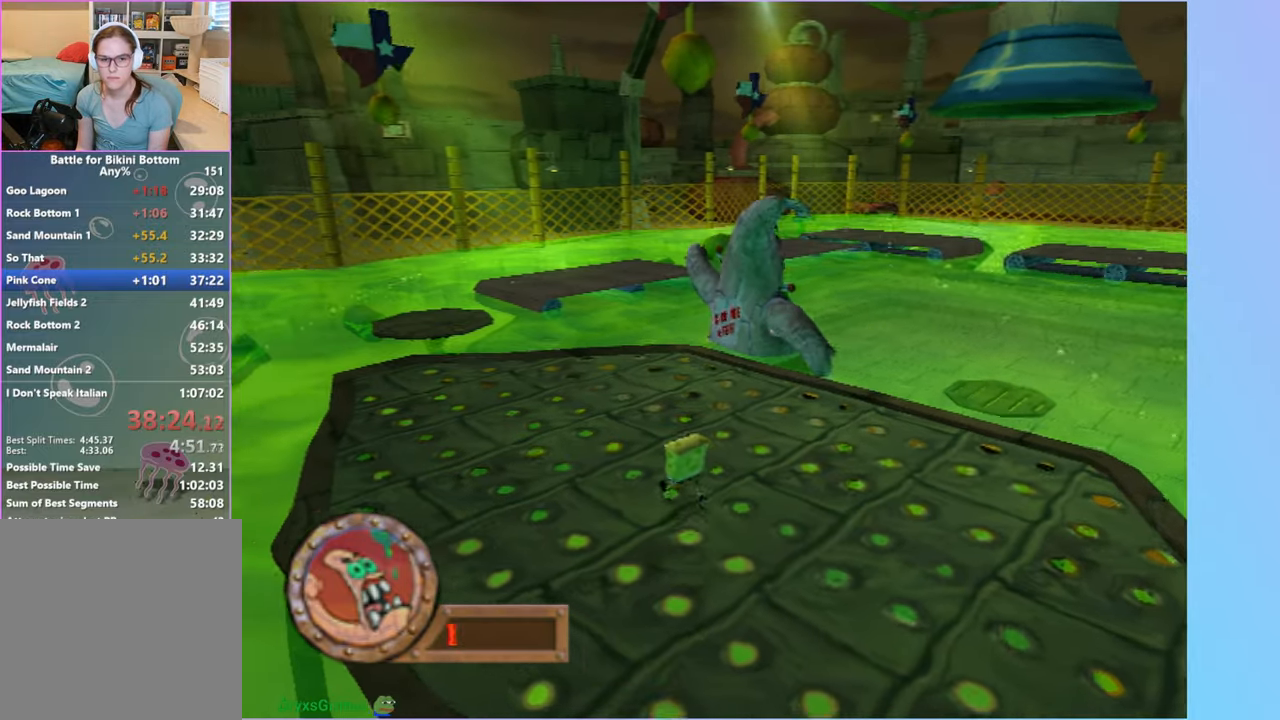
{"buttons": [], "left_stick": "up-right", "right_stick": "center", "button_events": [[100, "B", "down"], [467, "B", "up"]]}
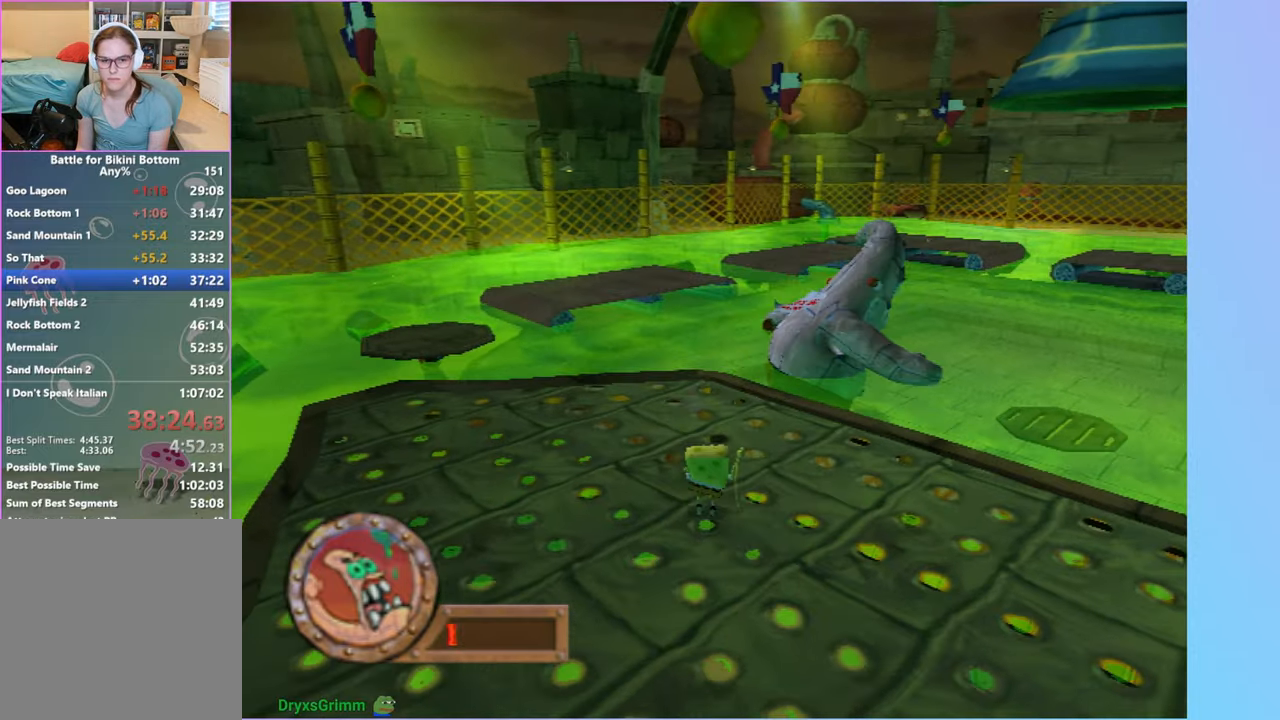
{"buttons": [], "left_stick": "up-left", "right_stick": "center", "button_events": []}
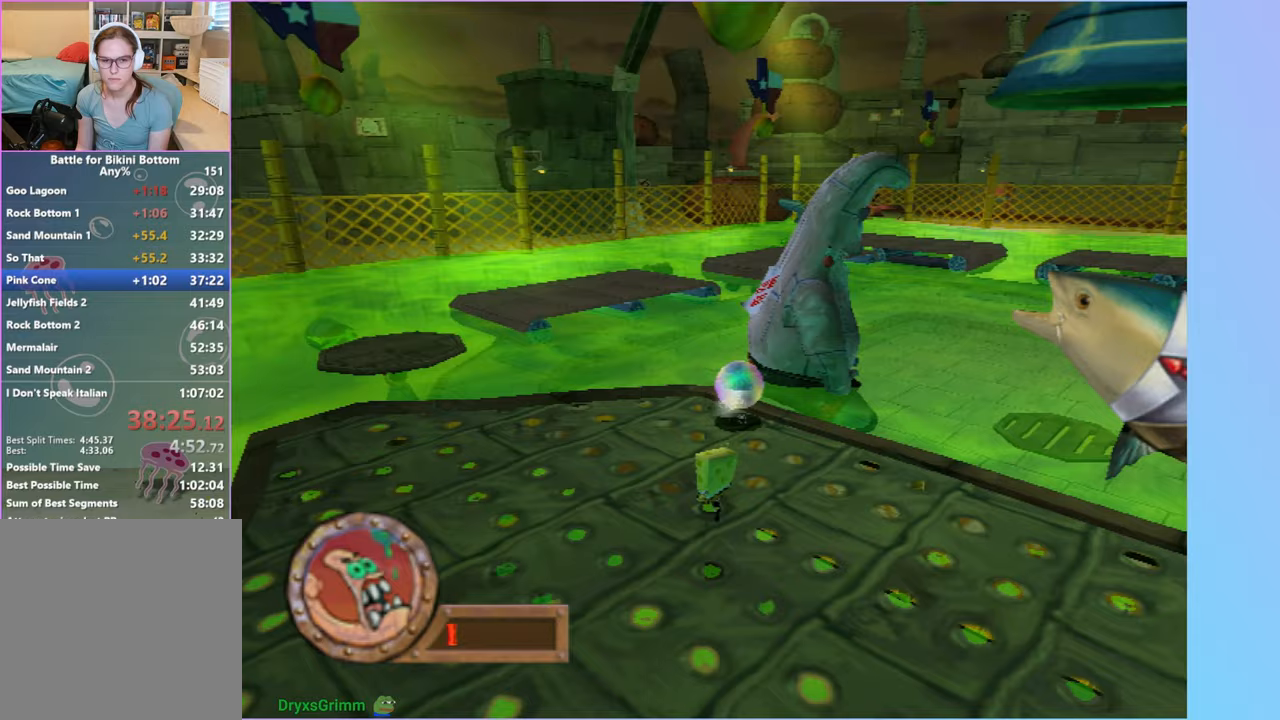
{"buttons": [], "left_stick": "left", "right_stick": "center", "button_events": []}
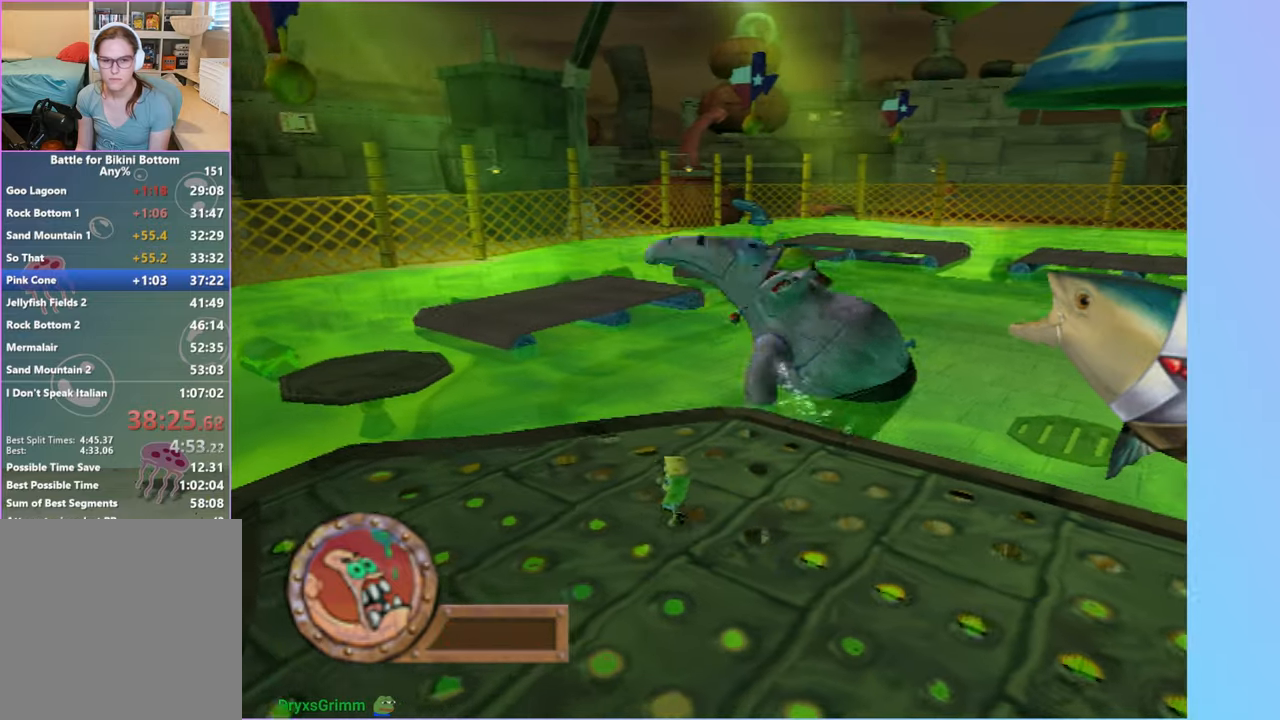
{"buttons": [], "left_stick": "center", "right_stick": "center", "button_events": []}
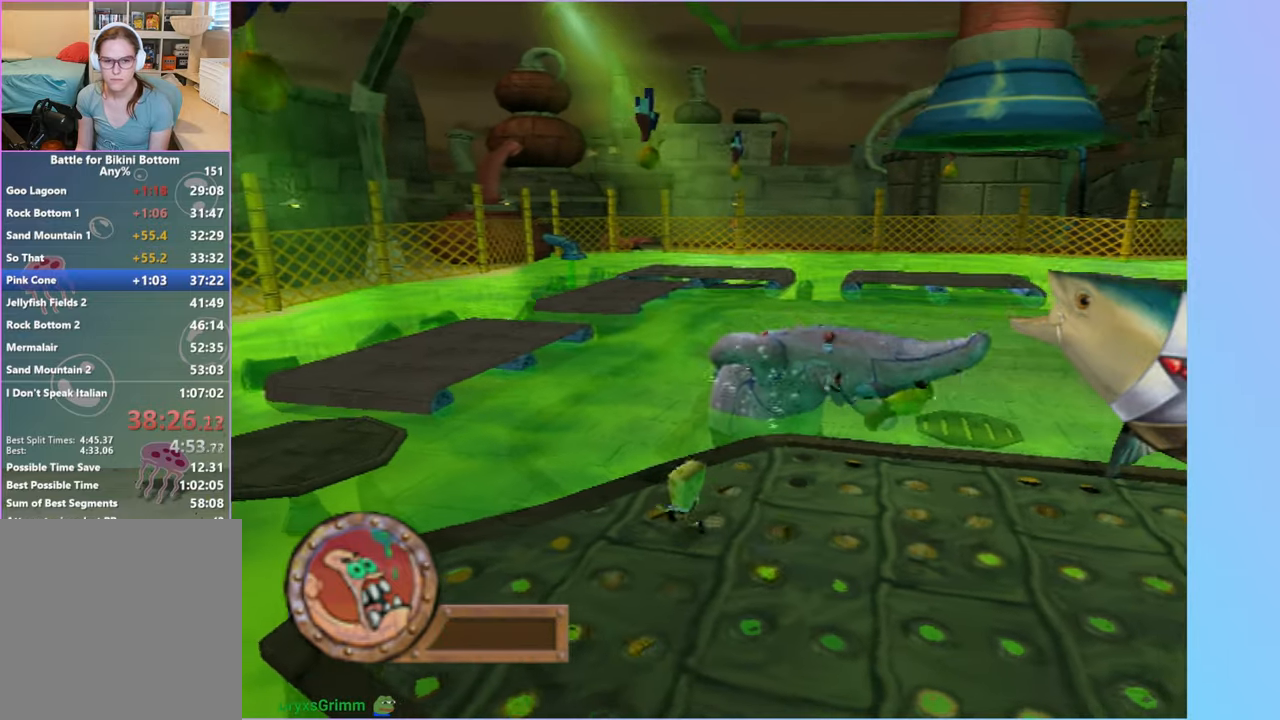
{"buttons": ["A"], "left_stick": "center", "right_stick": "center", "button_events": [[283, "A", "down"], [383, "A", "up"], [500, "A", "down"]]}
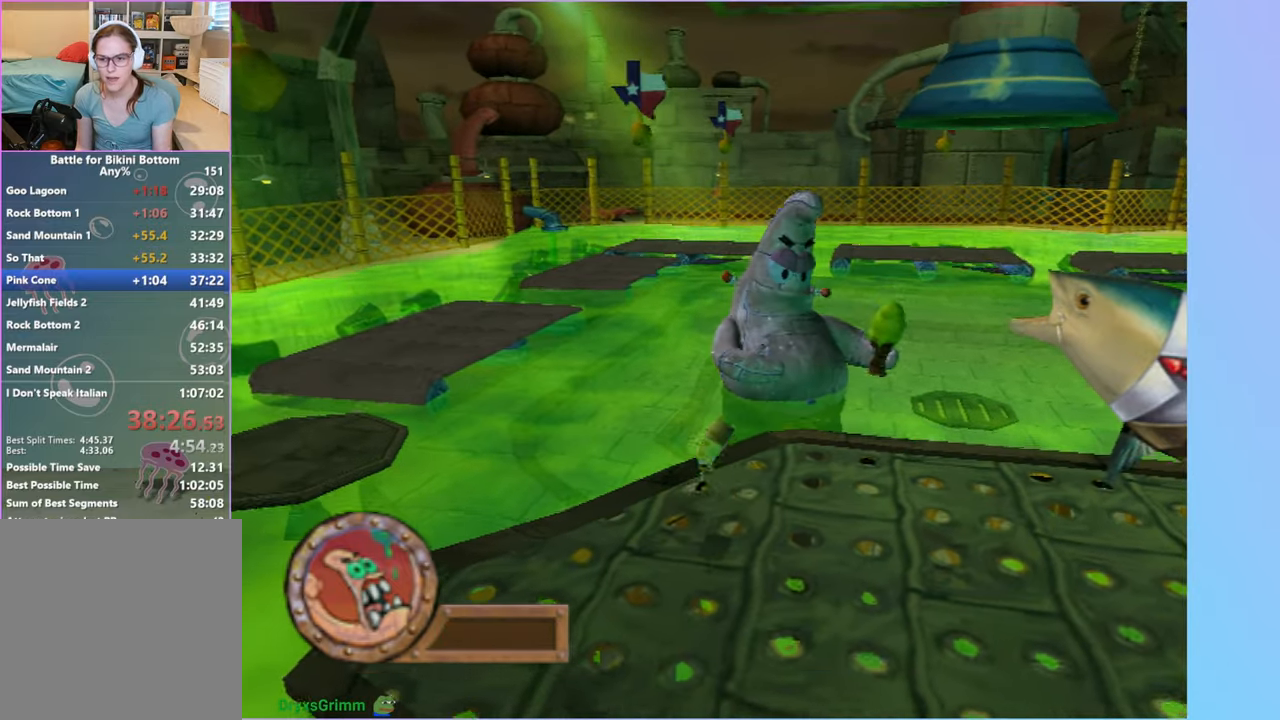
{"buttons": [], "left_stick": "center", "right_stick": "center", "button_events": [[67, "A", "up"], [167, "A", "down"], [250, "A", "up"], [350, "A", "down"], [417, "A", "up"]]}
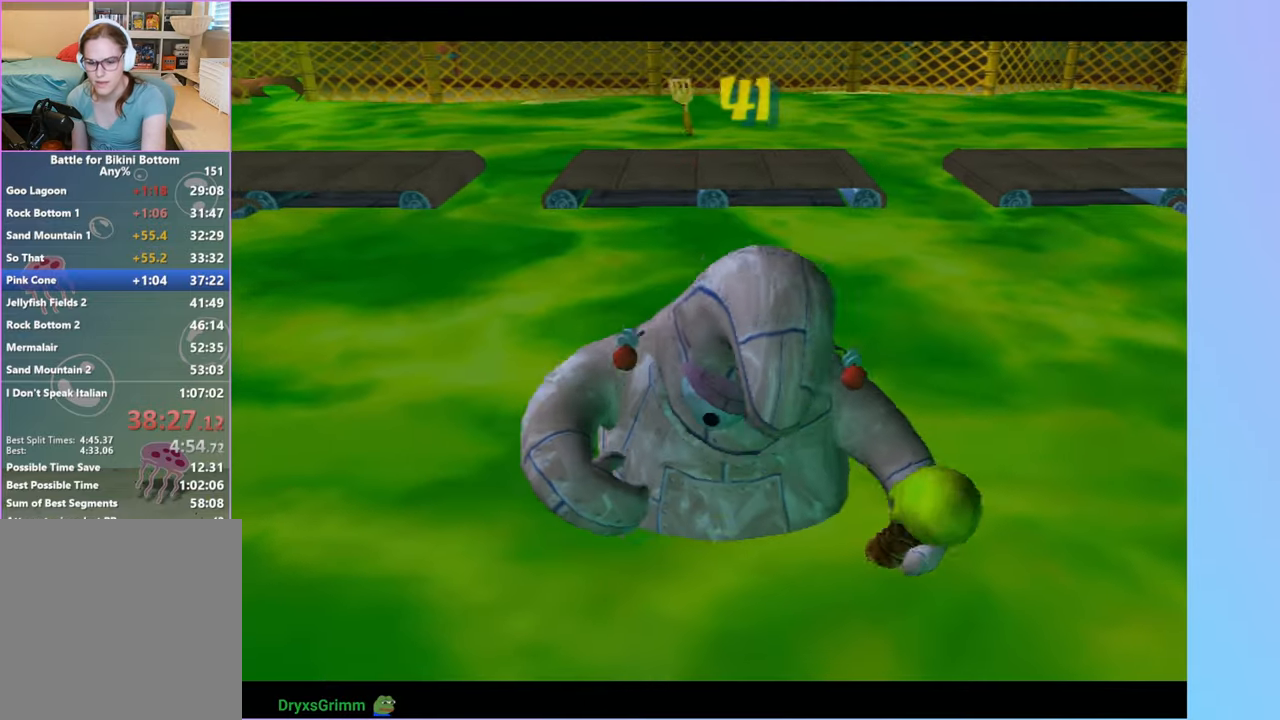
{"buttons": [], "left_stick": "center", "right_stick": "center", "button_events": [[17, "A", "down"], [100, "A", "up"], [200, "A", "down"], [283, "A", "up"], [367, "A", "down"], [467, "A", "up"]]}
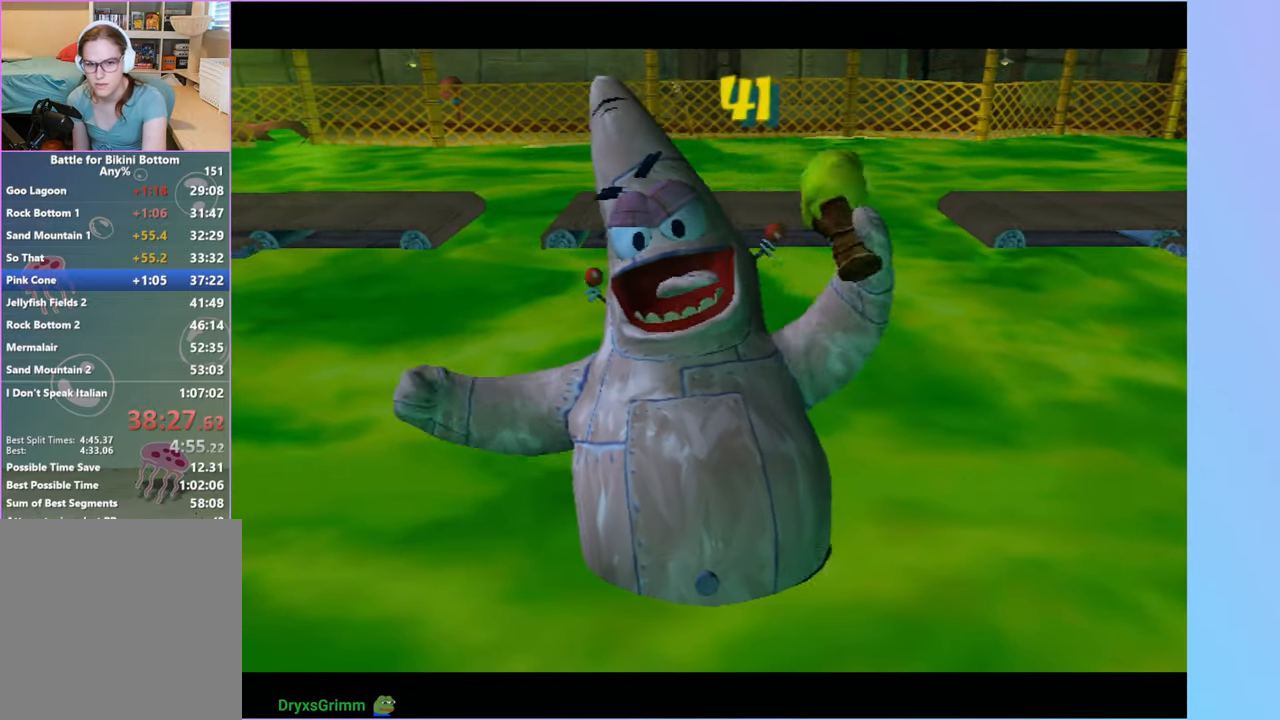
{"buttons": ["A"], "left_stick": "center", "right_stick": "center", "button_events": [[50, "A", "down"], [133, "A", "up"], [233, "A", "down"], [317, "A", "up"], [400, "A", "down"]]}
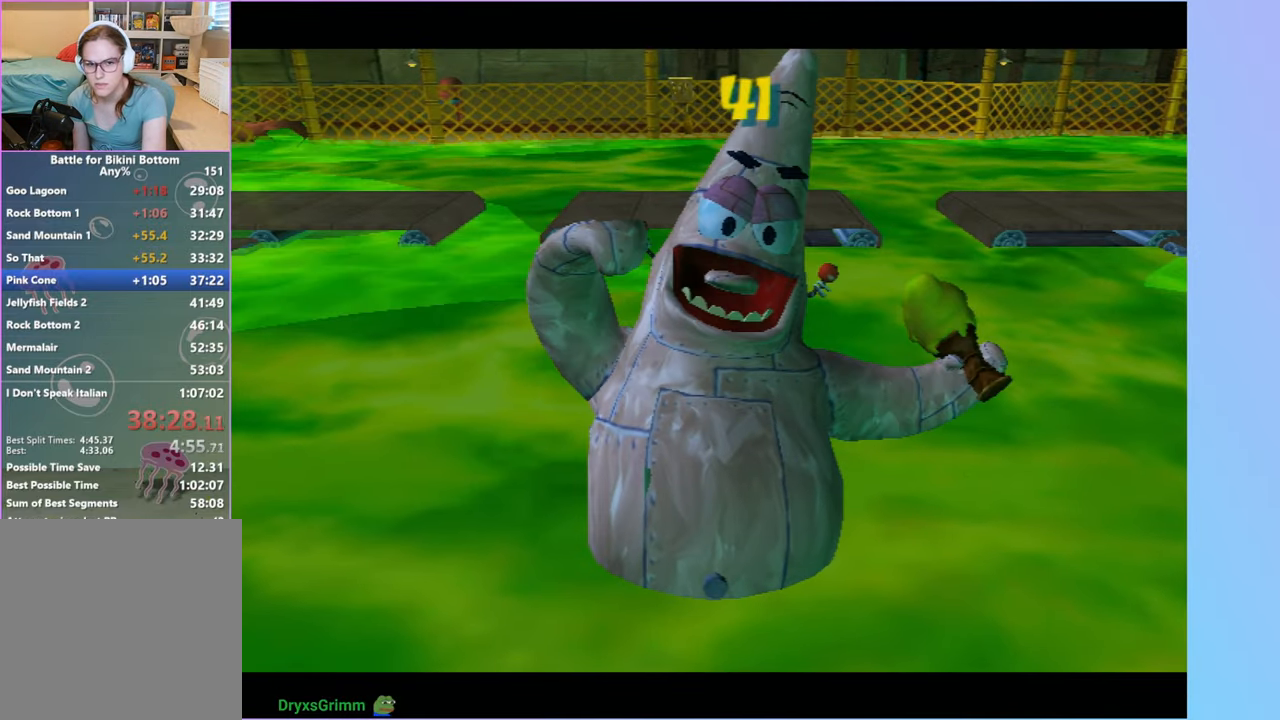
{"buttons": [], "left_stick": "center", "right_stick": "center", "button_events": [[17, "A", "up"]]}
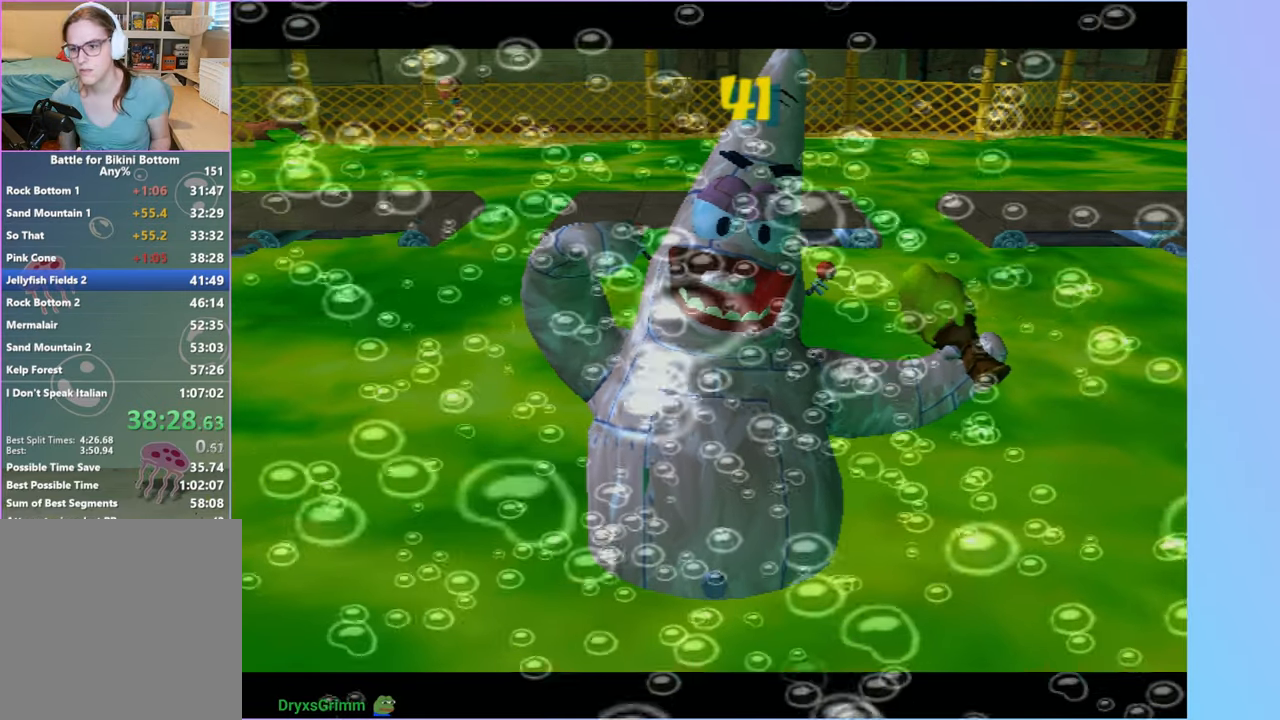
{"buttons": [], "left_stick": "center", "right_stick": "center", "button_events": []}
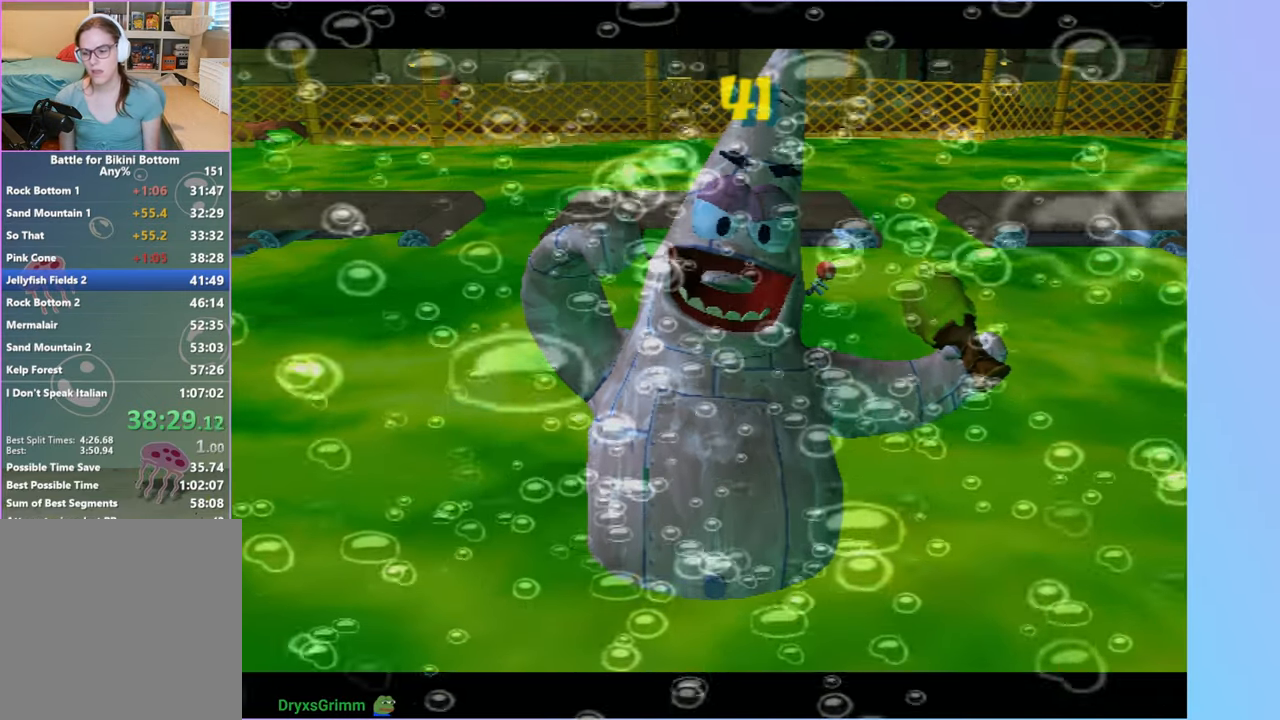
{"buttons": [], "left_stick": "center", "right_stick": "center", "button_events": []}
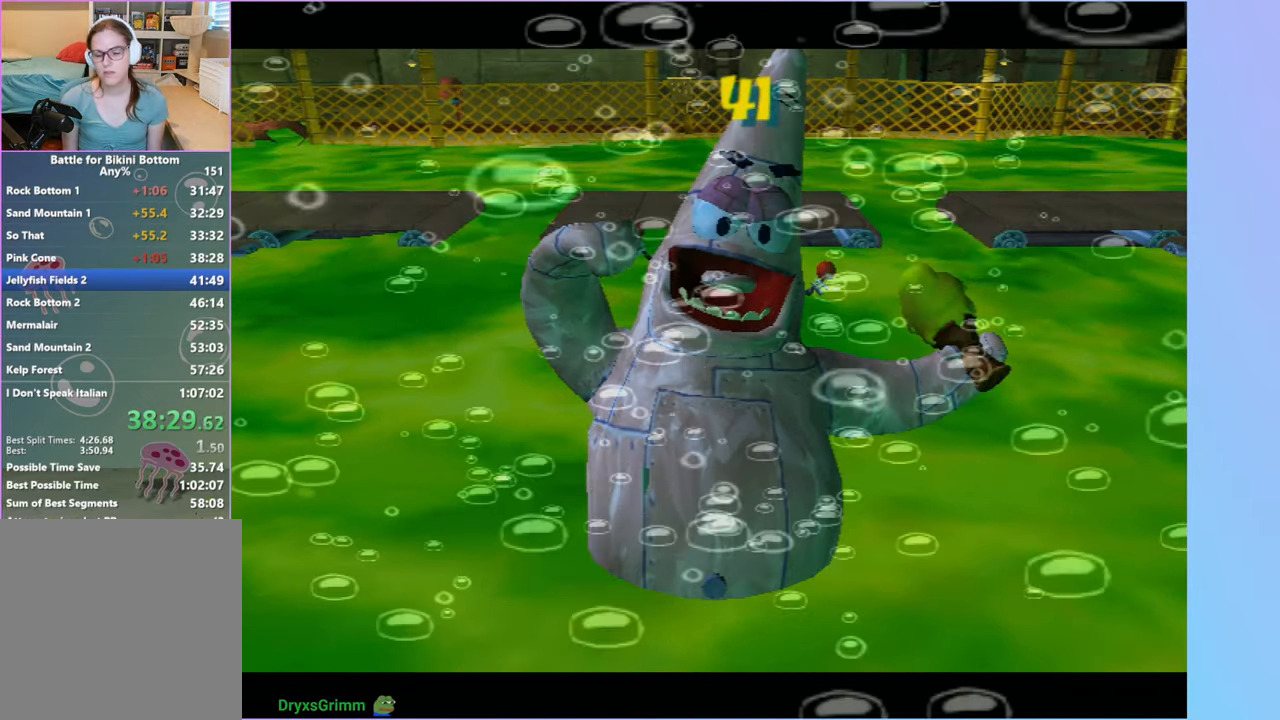
{"buttons": [], "left_stick": "center", "right_stick": "center", "button_events": []}
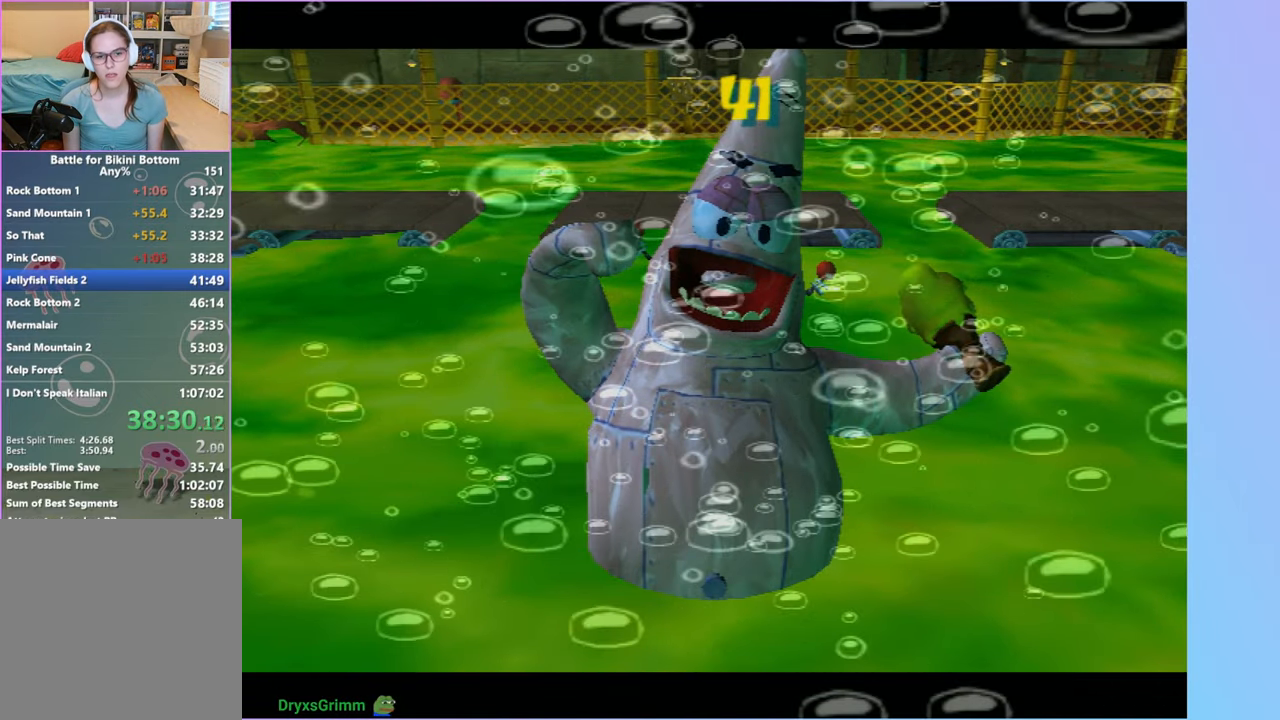
{"buttons": [], "left_stick": "center", "right_stick": "center", "button_events": []}
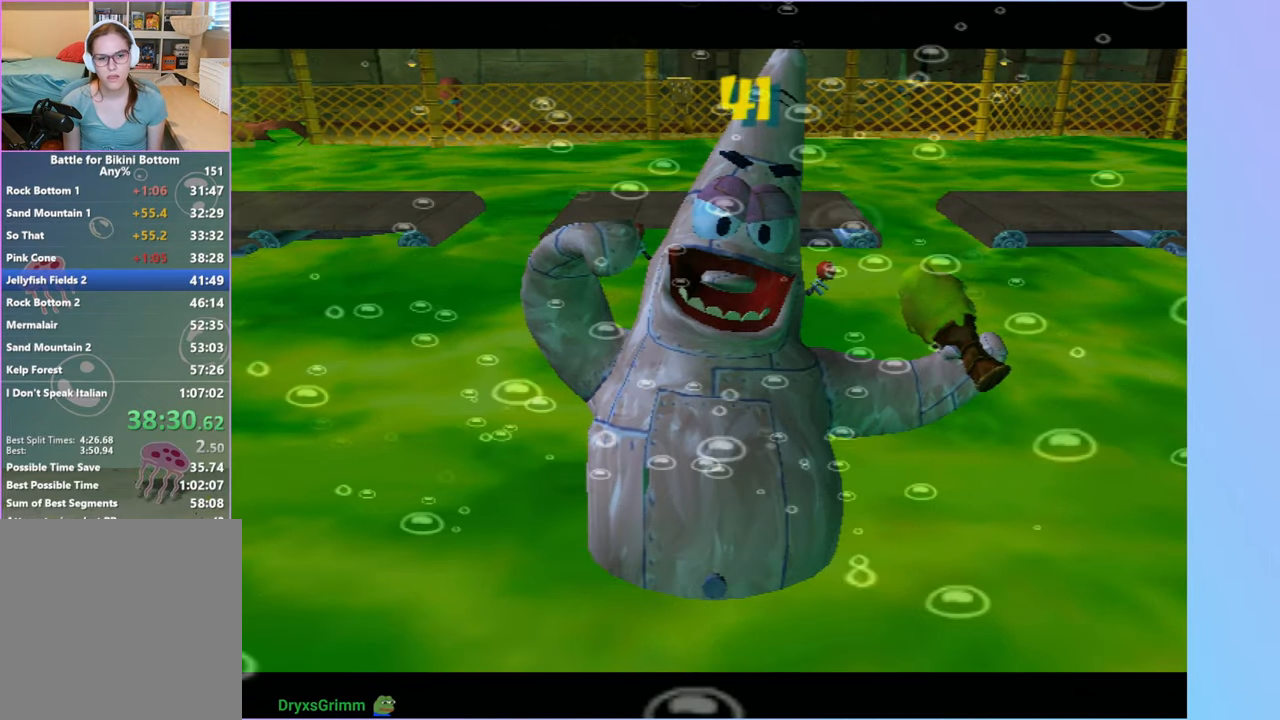
{"buttons": ["B"], "left_stick": "center", "right_stick": "center", "button_events": [[400, "B", "down"]]}
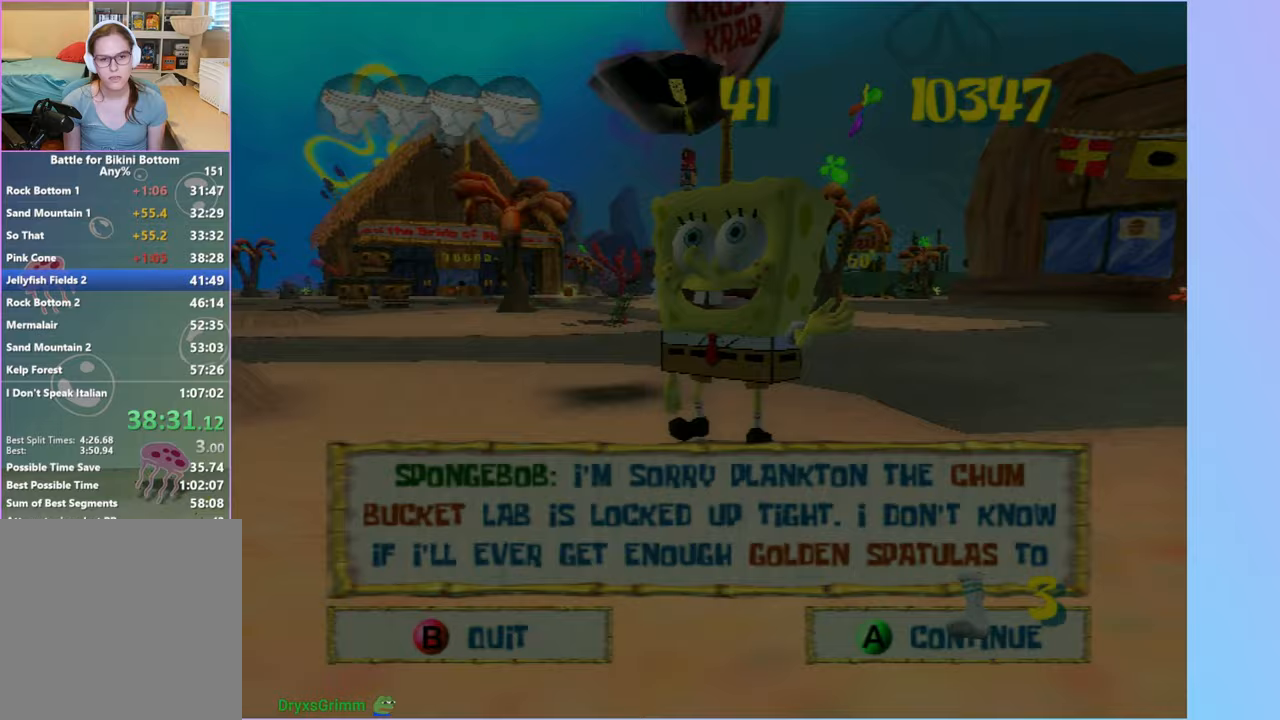
{"buttons": [], "left_stick": "center", "right_stick": "center", "button_events": [[33, "B", "up"], [167, "START", "down"], [333, "START", "up"], [400, "DPAD_DOWN", "down"], [500, "DPAD_DOWN", "up"]]}
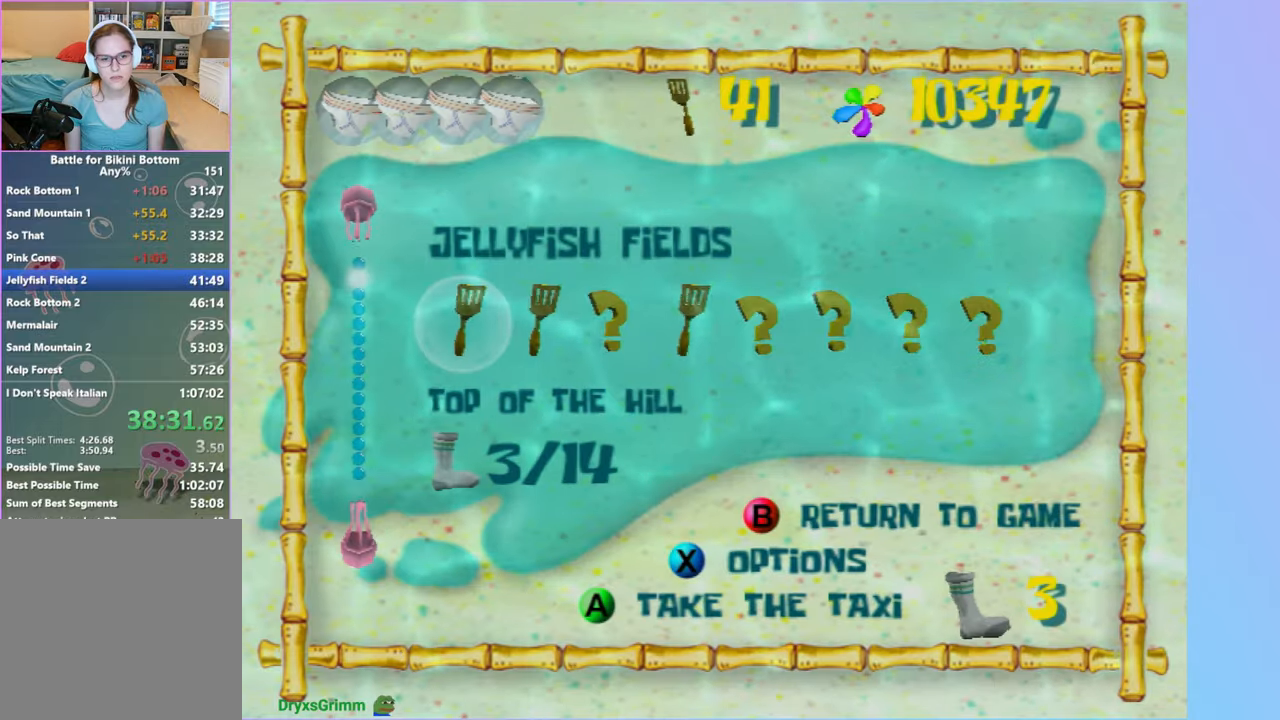
{"buttons": ["DPAD_RIGHT"], "left_stick": "center", "right_stick": "center", "button_events": [[100, "DPAD_RIGHT", "down"], [183, "DPAD_RIGHT", "up"], [300, "DPAD_RIGHT", "down"], [400, "DPAD_RIGHT", "up"], [483, "DPAD_RIGHT", "down"]]}